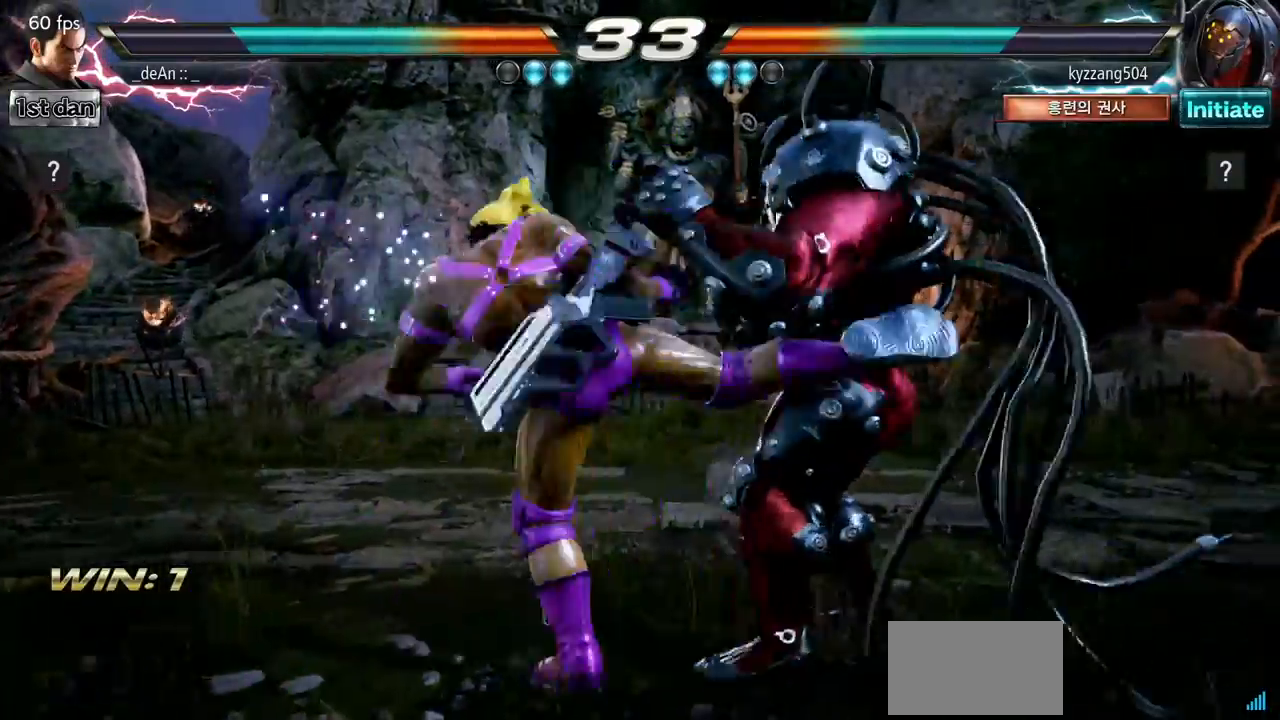
Gameplay with a controller (arcade stick); each line is a JSON object with the inputs held at the frame after it. "events" lists button and stick changes between this image and that frame as [ms after this image, input, new state], when the widget could be followed in between. Not read: L3 R3.
{"buttons": ["CIRCLE"], "left_stick": "down-left", "events": [[383, "left_stick", "down-left"], [417, "CIRCLE", "down"]]}
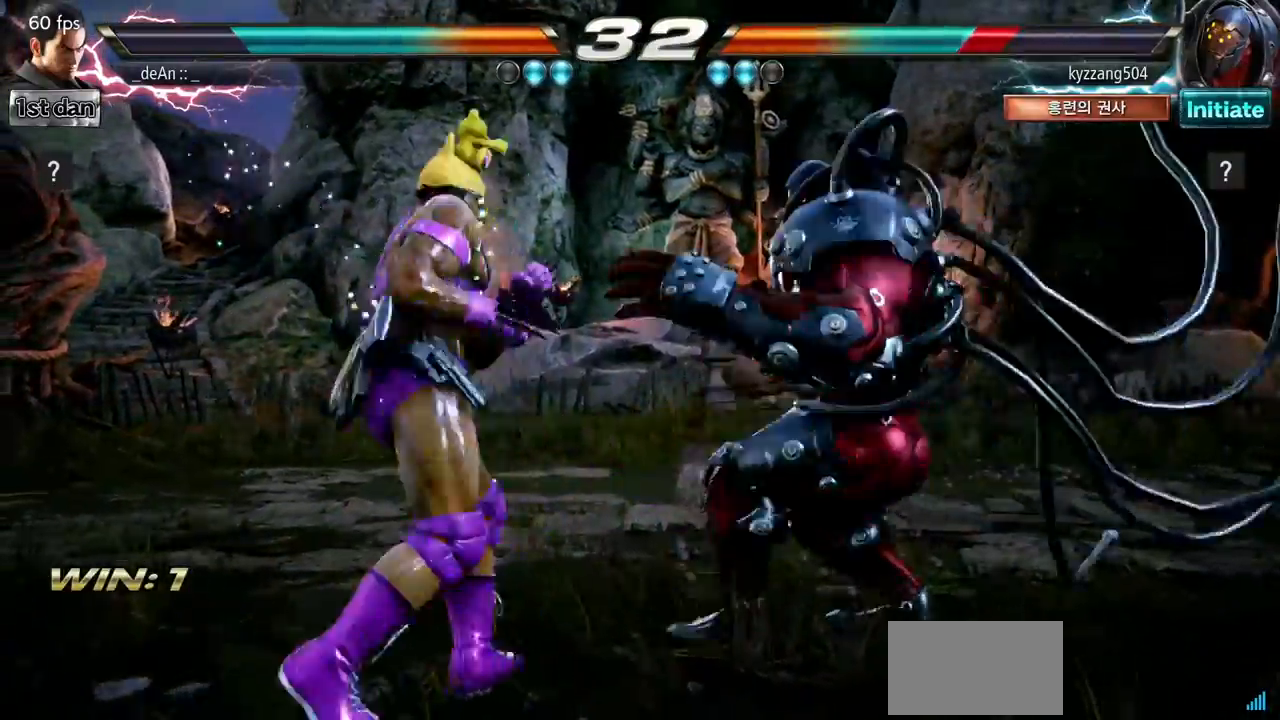
{"buttons": [], "left_stick": "center", "events": [[67, "CIRCLE", "up"], [150, "left_stick", "center"]]}
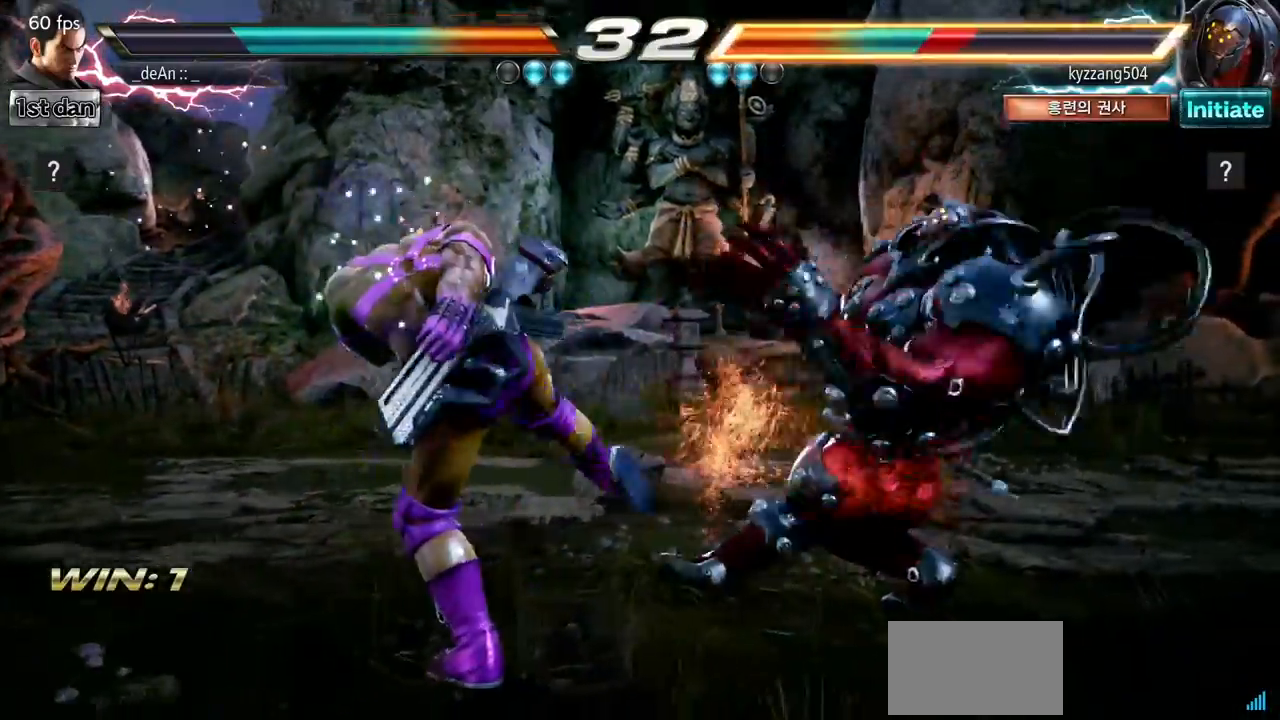
{"buttons": [], "left_stick": "center", "events": [[200, "left_stick", "down-right"], [250, "TRIANGLE", "down"], [400, "TRIANGLE", "up"], [417, "left_stick", "center"]]}
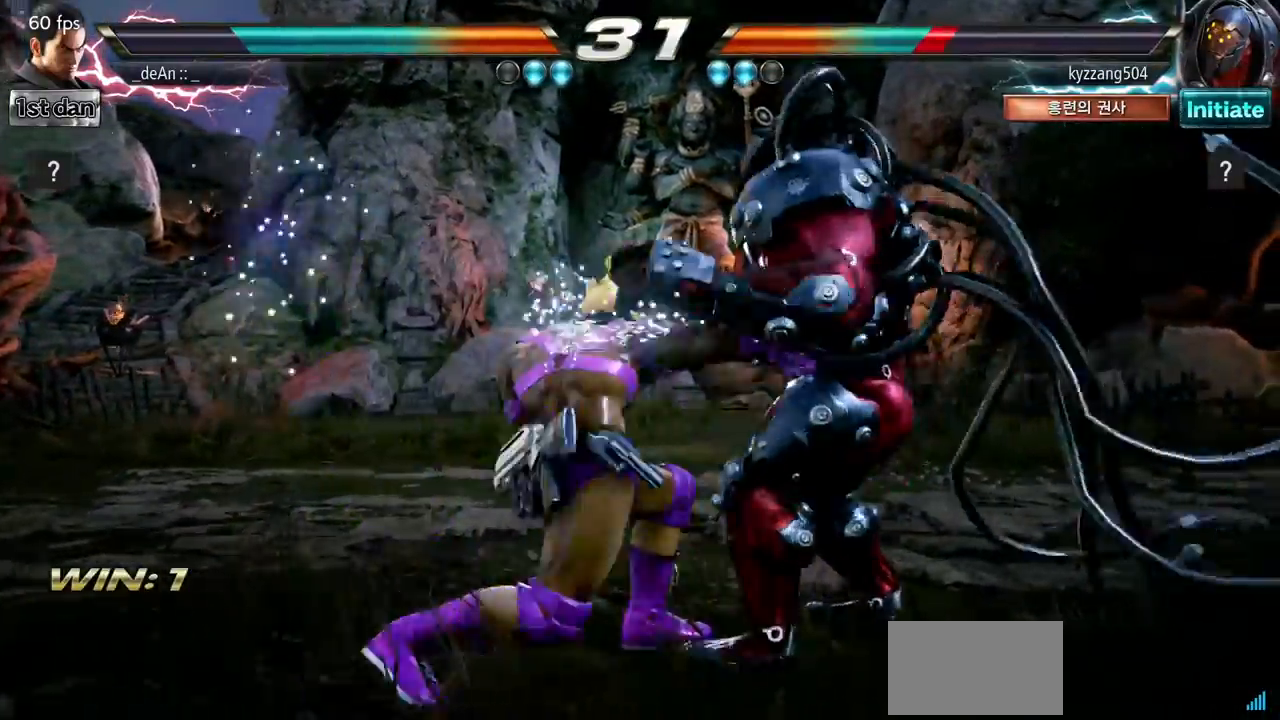
{"buttons": [], "left_stick": "left", "events": [[384, "left_stick", "left"]]}
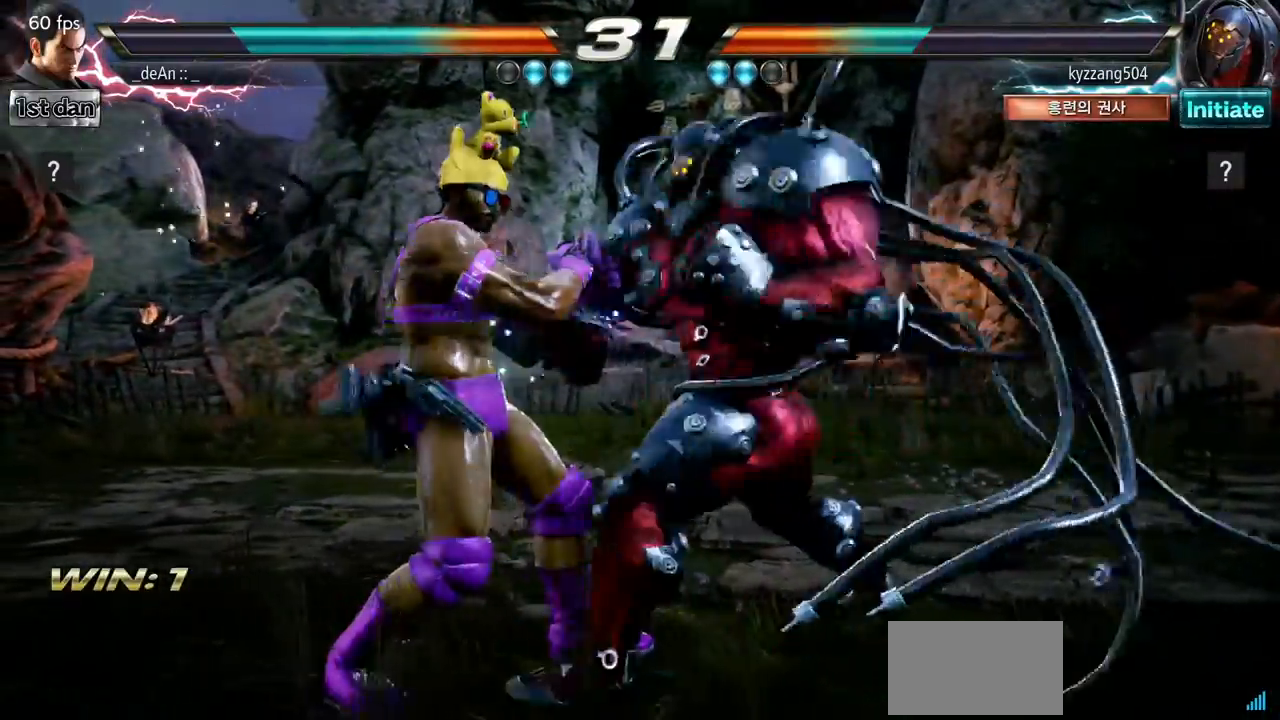
{"buttons": [], "left_stick": "left", "events": []}
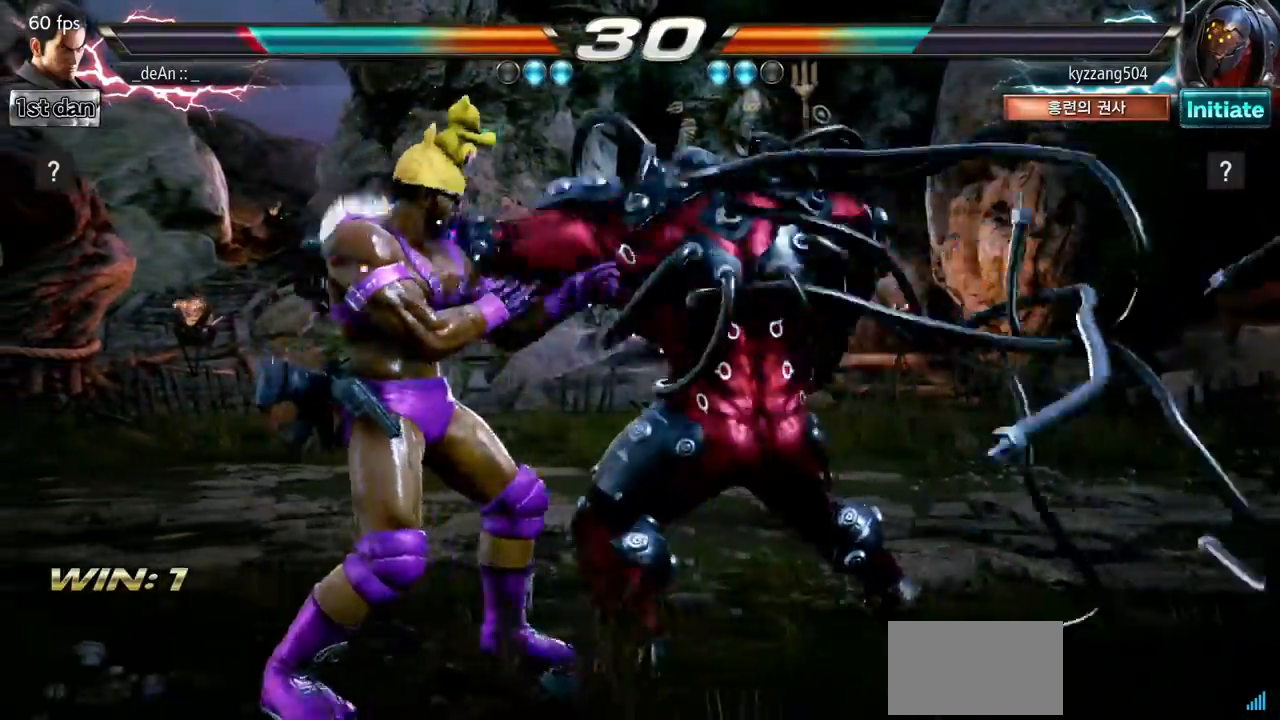
{"buttons": [], "left_stick": "left", "events": []}
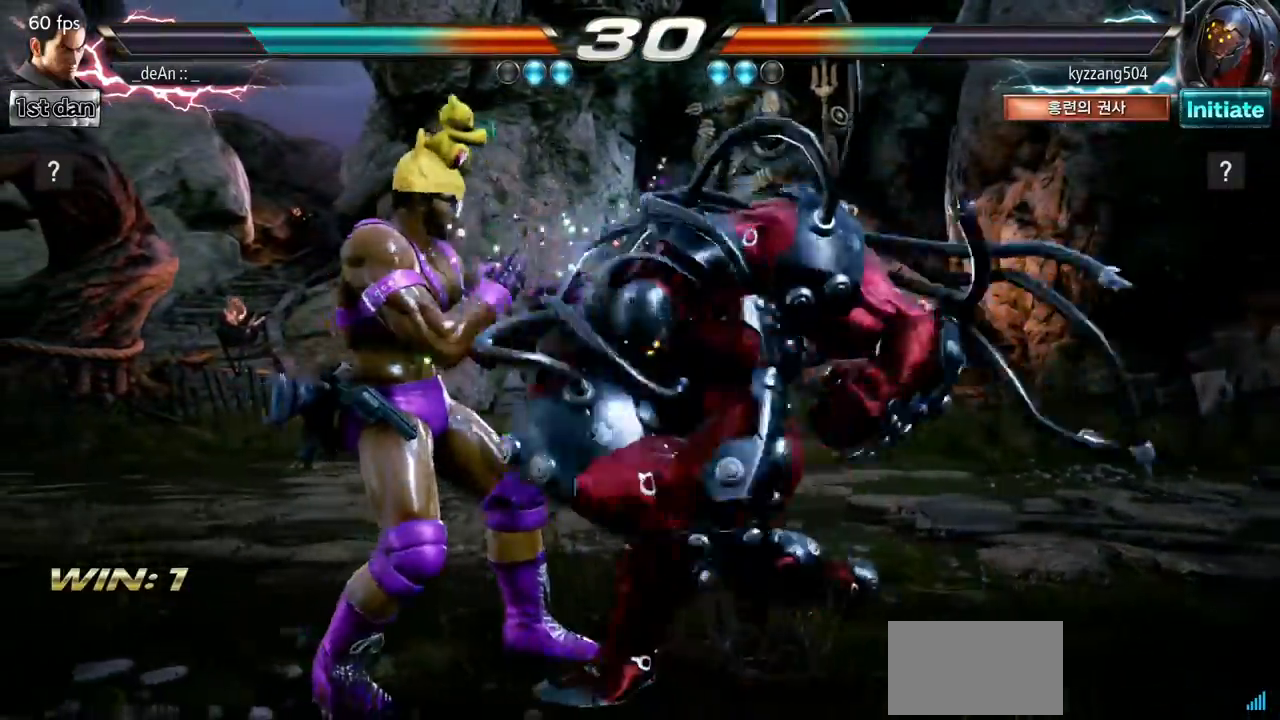
{"buttons": [], "left_stick": "down-left", "events": [[200, "left_stick", "down"], [383, "left_stick", "down-left"]]}
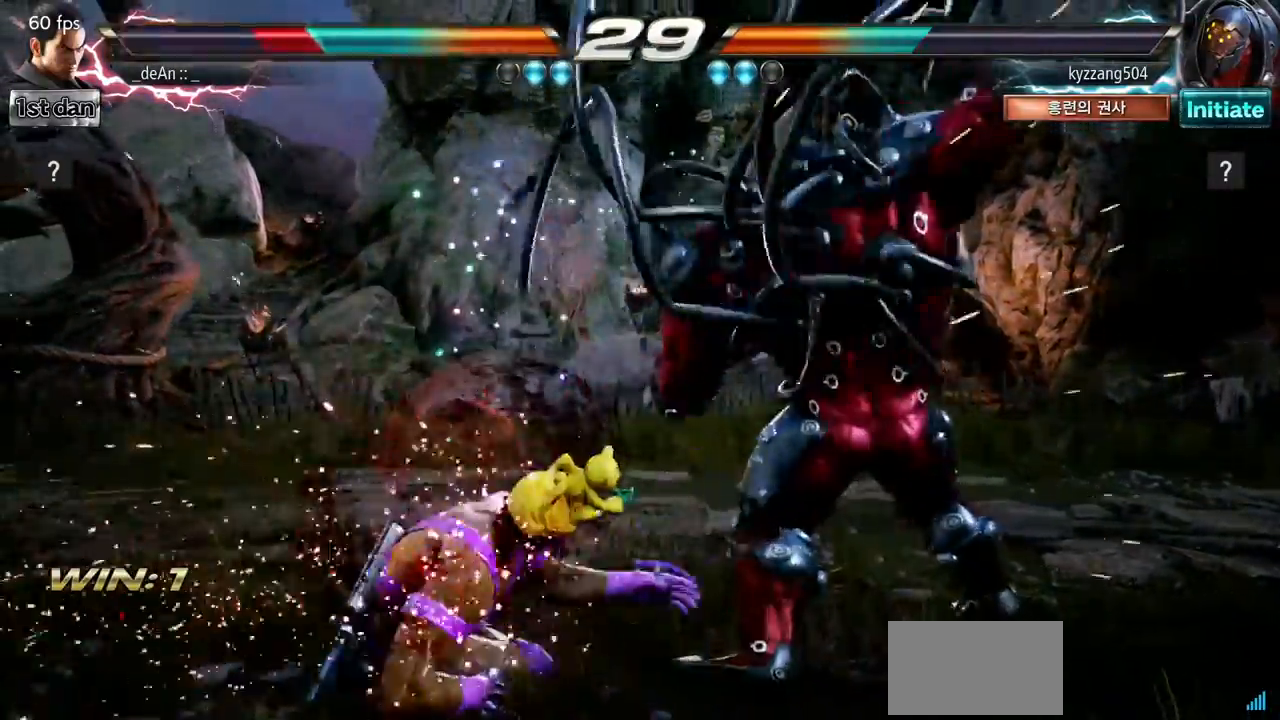
{"buttons": [], "left_stick": "down", "events": [[384, "left_stick", "down"]]}
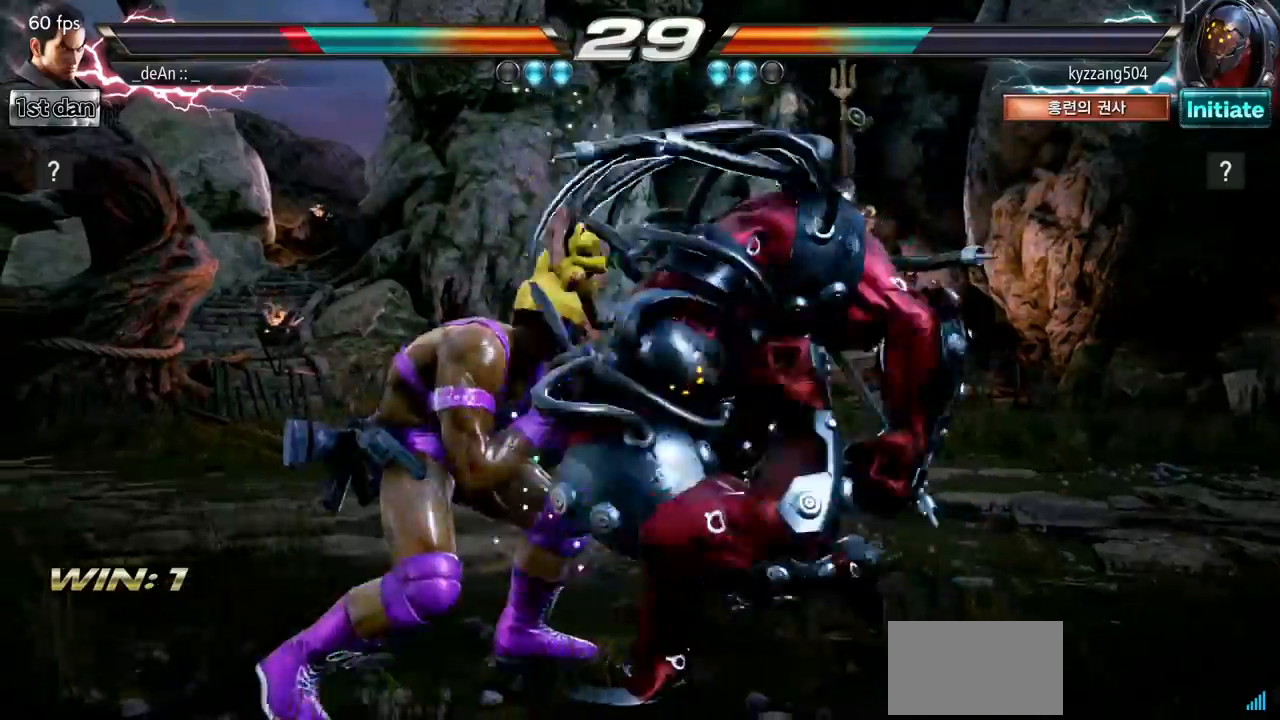
{"buttons": ["CIRCLE"], "left_stick": "center", "events": [[433, "CIRCLE", "down"], [433, "left_stick", "center"]]}
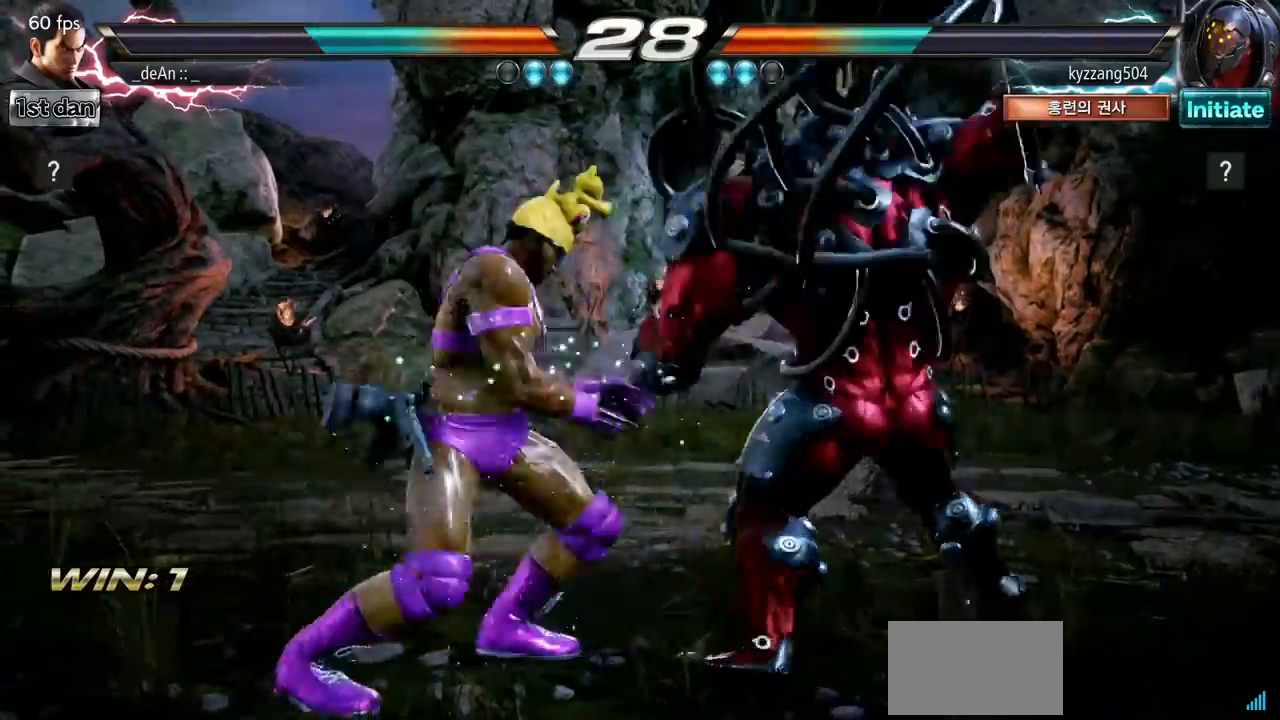
{"buttons": ["CIRCLE"], "left_stick": "down-right", "events": [[117, "CIRCLE", "up"], [467, "left_stick", "down-right"], [484, "CIRCLE", "down"]]}
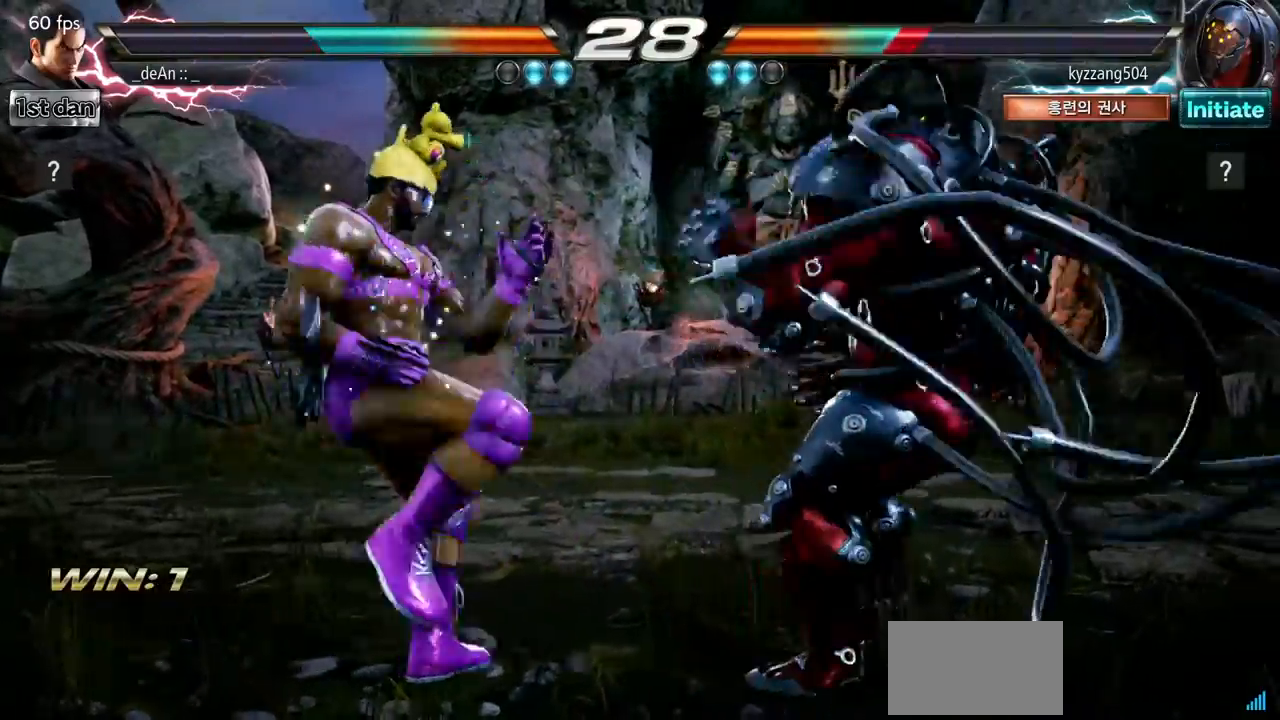
{"buttons": [], "left_stick": "center", "events": [[150, "CIRCLE", "up"], [217, "left_stick", "center"]]}
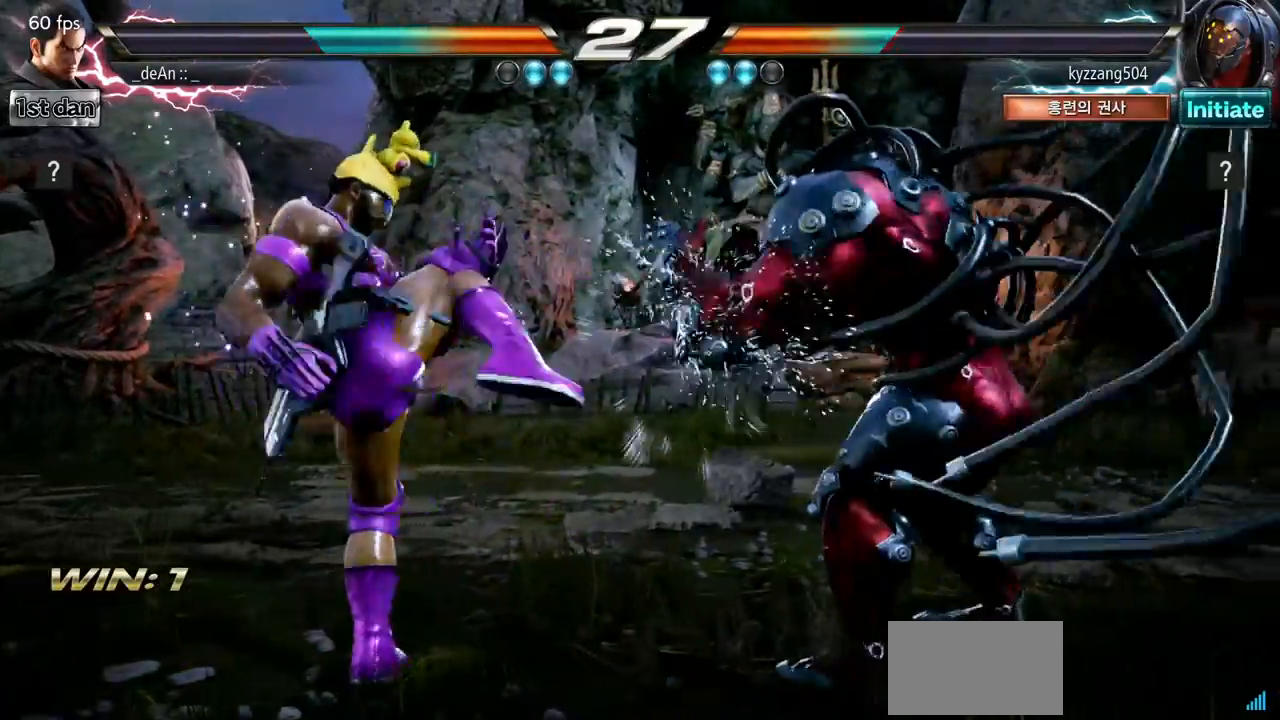
{"buttons": [], "left_stick": "center", "events": [[167, "SQUARE", "down"], [267, "TRIANGLE", "down"], [401, "SQUARE", "up"], [434, "TRIANGLE", "up"]]}
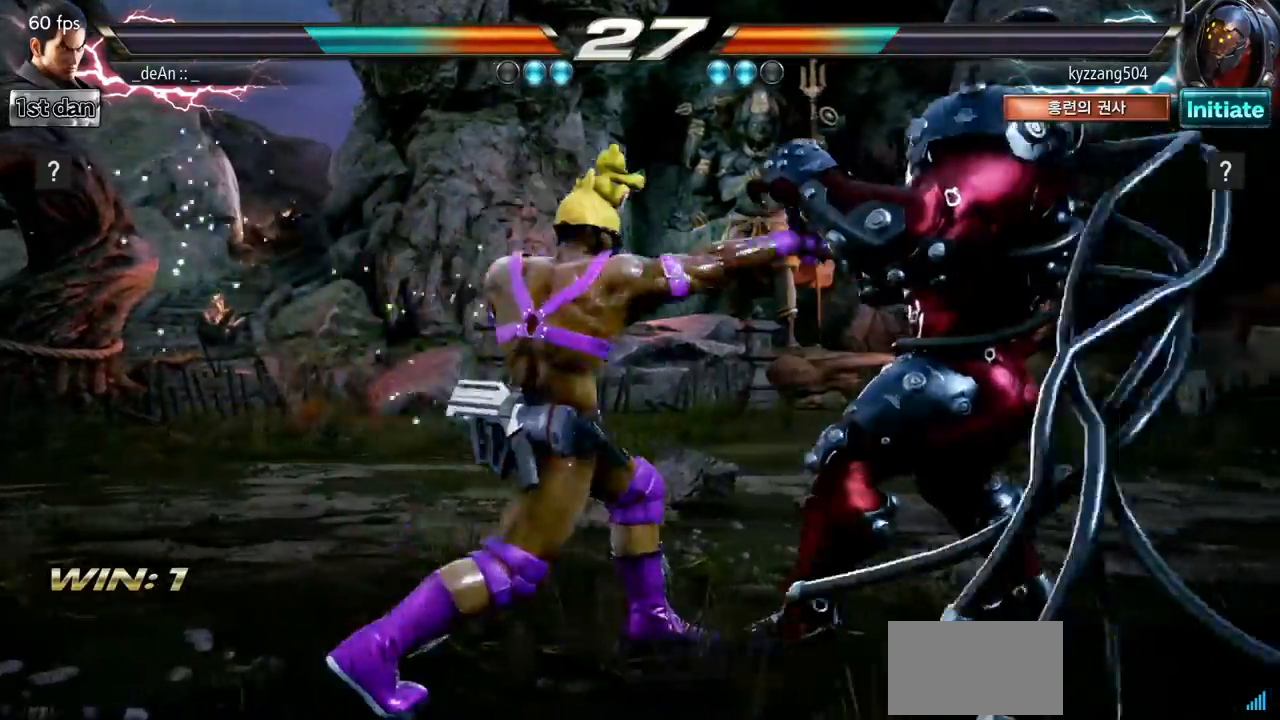
{"buttons": [], "left_stick": "center", "events": [[250, "left_stick", "down-left"], [267, "CIRCLE", "down"], [400, "CIRCLE", "up"], [467, "left_stick", "center"]]}